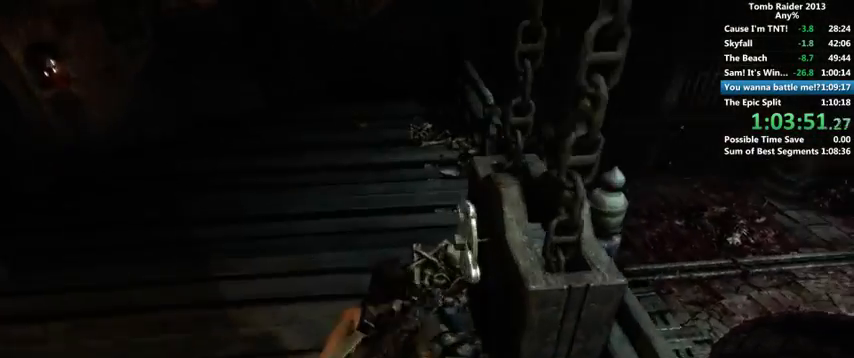
Gameplay with keyboard and mouse; each line is a JSON object with the keys and mouse buttons held at the frame after it. "events" lists presses ("down") and releases ("up") of "1", "2", "3", "4", "5", "6", "a", "alt", "b", "c", "caps_lock", "ctrl", "d", "down", "e", "f", "g", "h", "left", "q", "r", "right", "s", "shift", "space", "t", "tab", "up", "v", "w", "x", "y", "z", "mouse_left", "mouse_wheel" and "mouse_right" between this image and that frame as [ms after this image, input, new state], when the widget could be followed in between. "mouse_left", "mouse_wheel", "mouse_right" = the "left", "wheel", "right" buttons of the "mouse" list. No other keys are recorded. "wheel" means that the mouse wheel is clicked or scrolled. Mouse movement is not recorded.
{"keys": [], "mouse": [], "events": [[66, "e", "up"], [100, "e", "down"], [166, "e", "up"], [166, "w", "up"], [266, "e", "down"], [300, "e", "up"], [400, "e", "down"], [500, "e", "up"]]}
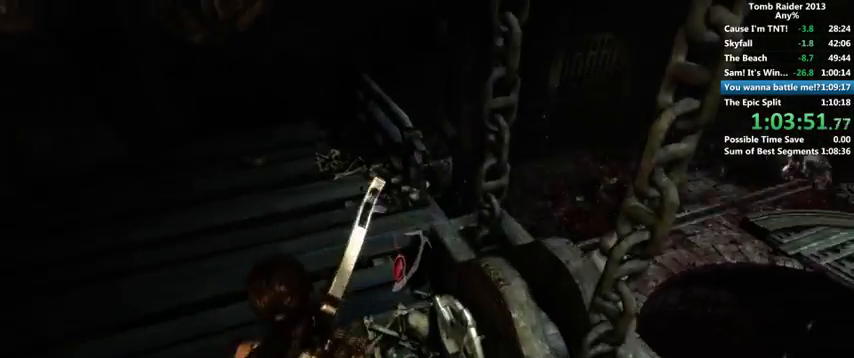
{"keys": [], "mouse": [], "events": [[66, "e", "down"], [100, "e", "up"], [200, "e", "down"], [266, "e", "up"], [300, "e", "down"], [366, "e", "up"], [466, "e", "down"], [500, "e", "up"]]}
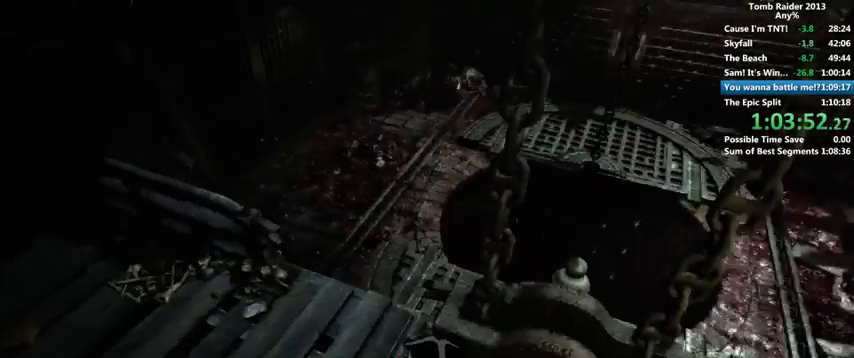
{"keys": ["e"], "mouse": [], "events": [[100, "e", "down"], [166, "e", "up"], [200, "e", "down"], [300, "e", "up"], [366, "e", "down"], [400, "e", "up"], [466, "e", "down"]]}
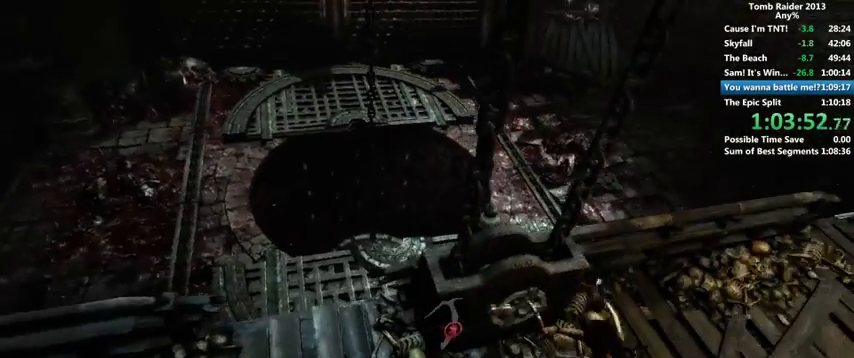
{"keys": [], "mouse": [], "events": [[66, "e", "up"], [100, "e", "down"], [166, "e", "up"], [400, "e", "down"], [433, "e", "up"]]}
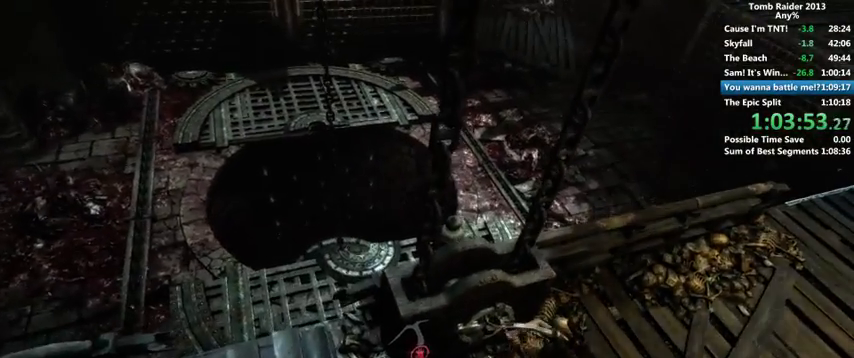
{"keys": [], "mouse": [], "events": [[66, "e", "down"], [100, "e", "up"], [166, "e", "down"], [200, "e", "up"], [300, "e", "down"], [333, "e", "up"], [400, "e", "down"], [500, "e", "up"]]}
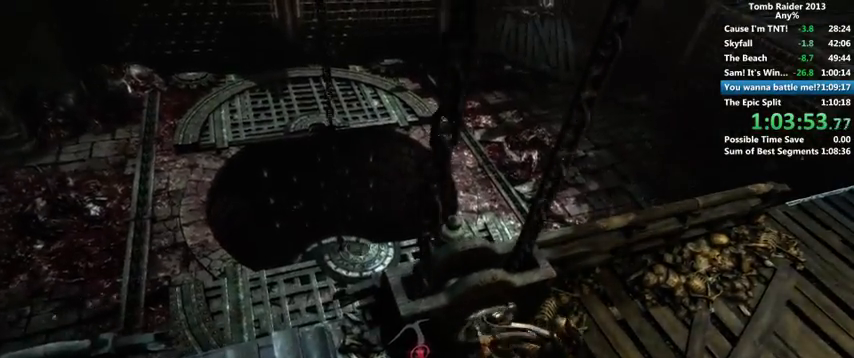
{"keys": [], "mouse": [], "events": [[33, "e", "down"], [100, "e", "up"], [200, "e", "down"], [266, "e", "up"], [300, "e", "down"], [366, "e", "up"], [466, "e", "down"], [500, "e", "up"]]}
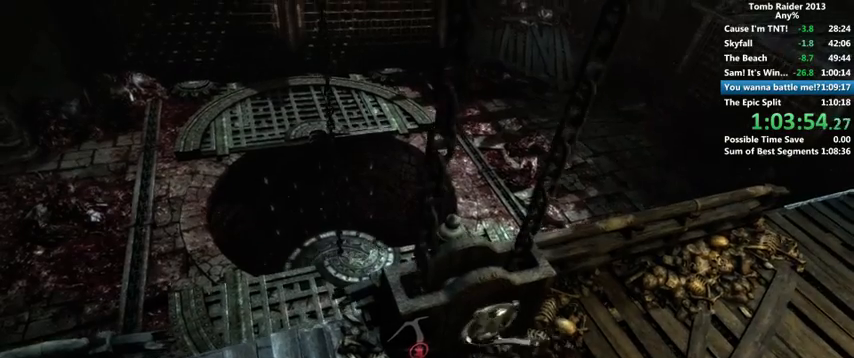
{"keys": ["e"], "mouse": [], "events": [[100, "e", "down"], [166, "e", "up"], [233, "e", "down"], [266, "e", "up"], [366, "e", "down"], [400, "e", "up"], [500, "e", "down"]]}
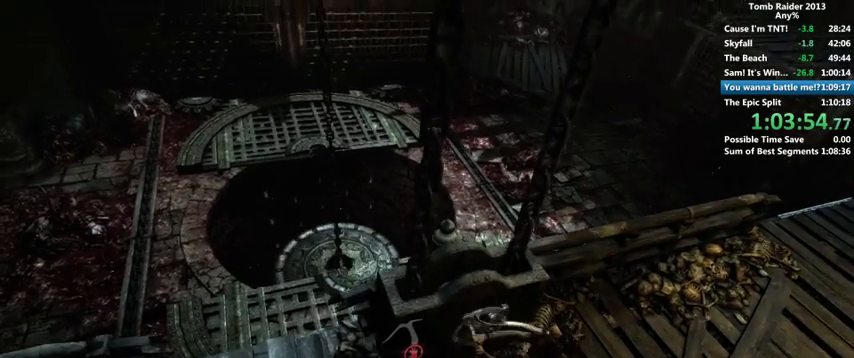
{"keys": [], "mouse": [], "events": [[66, "e", "up"], [100, "e", "down"], [166, "e", "up"], [400, "e", "down"], [466, "e", "up"]]}
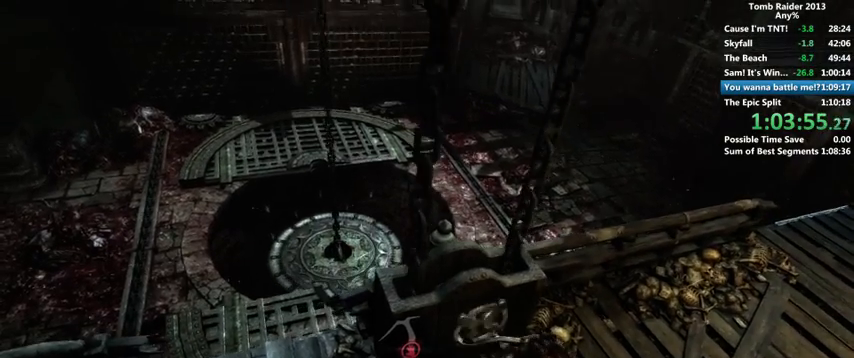
{"keys": [], "mouse": [], "events": [[33, "e", "down"], [66, "e", "up"], [166, "e", "down"], [200, "e", "up"], [300, "e", "down"], [366, "e", "up"], [433, "e", "down"], [466, "e", "up"]]}
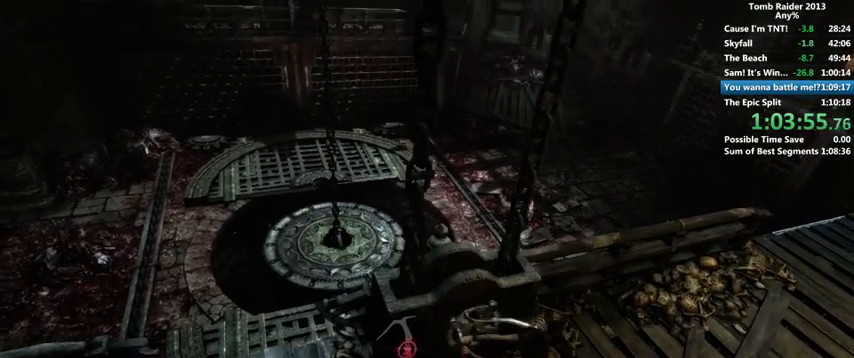
{"keys": ["e"], "mouse": [], "events": [[100, "e", "down"], [133, "e", "up"], [266, "e", "down"], [300, "e", "up"], [333, "e", "down"], [400, "e", "up"], [500, "e", "down"]]}
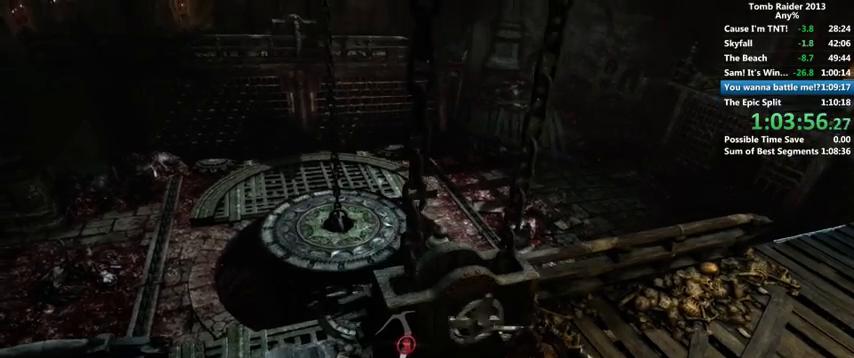
{"keys": [], "mouse": [], "events": [[66, "e", "up"], [166, "e", "down"], [200, "e", "up"], [266, "e", "down"], [366, "e", "up"], [400, "e", "down"], [466, "e", "up"]]}
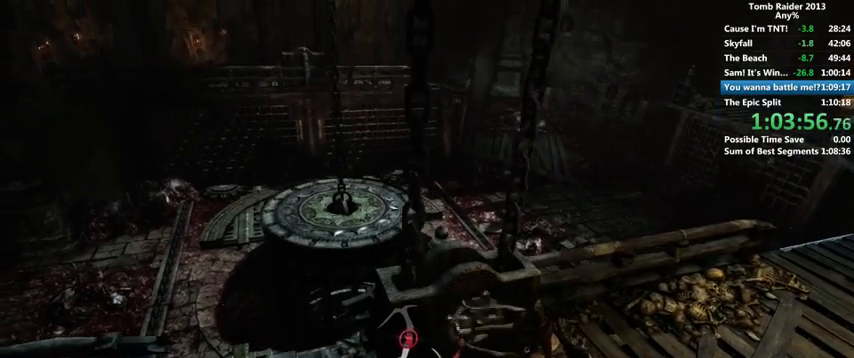
{"keys": [], "mouse": [], "events": [[66, "e", "down"], [100, "e", "up"], [166, "e", "down"], [233, "e", "up"], [300, "e", "down"], [400, "e", "up"], [433, "e", "down"], [500, "e", "up"]]}
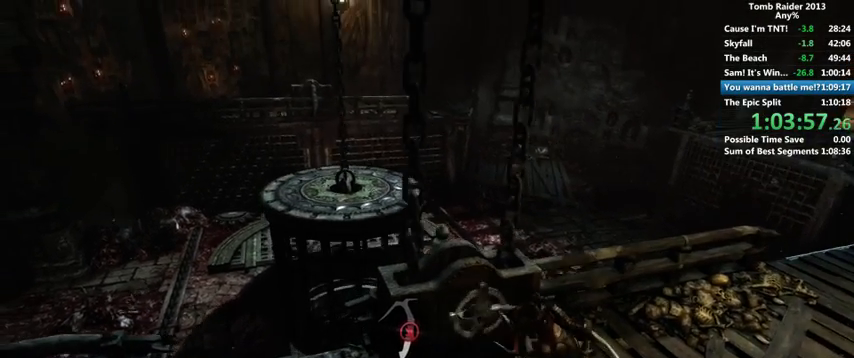
{"keys": ["e"], "mouse": [], "events": [[100, "e", "down"], [133, "e", "up"], [200, "e", "down"], [300, "e", "up"], [333, "e", "down"], [400, "e", "up"], [500, "e", "down"]]}
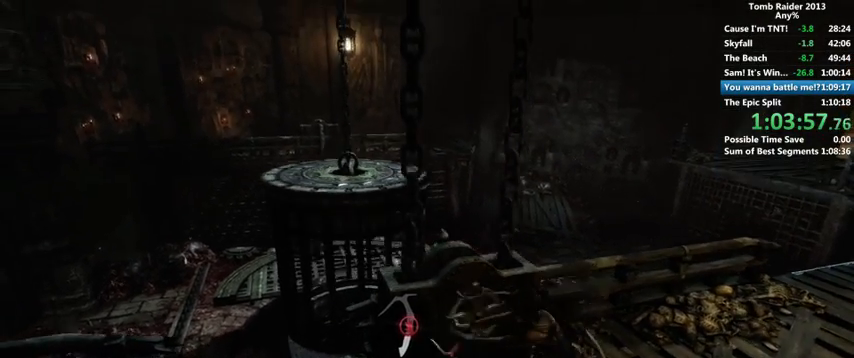
{"keys": [], "mouse": [], "events": [[66, "e", "up"], [100, "e", "down"], [200, "e", "up"], [233, "e", "down"], [300, "e", "up"], [400, "e", "down"], [433, "e", "up"]]}
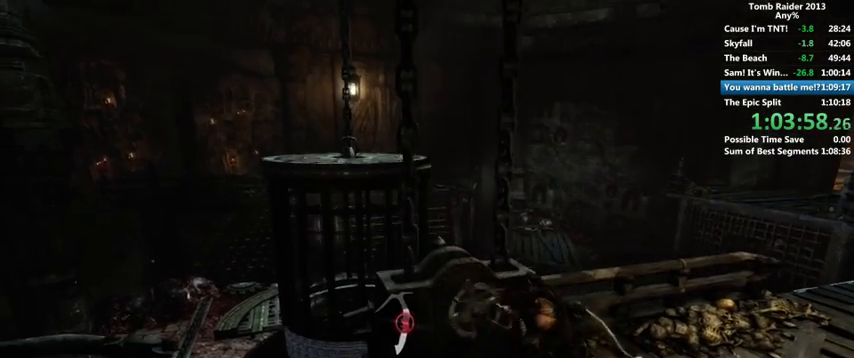
{"keys": [], "mouse": [], "events": [[33, "e", "down"], [100, "e", "up"], [133, "e", "down"], [200, "e", "up"], [300, "e", "down"], [400, "e", "up"], [433, "e", "down"], [500, "e", "up"]]}
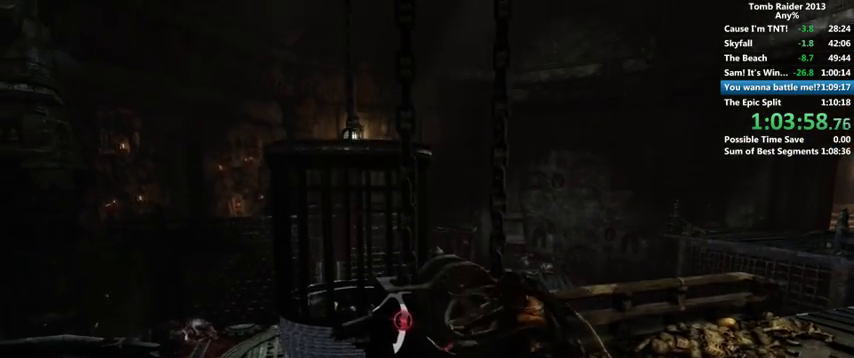
{"keys": ["e"], "mouse": [], "events": [[100, "e", "down"], [133, "e", "up"], [200, "e", "down"], [300, "e", "up"], [333, "e", "down"], [400, "e", "up"], [500, "e", "down"]]}
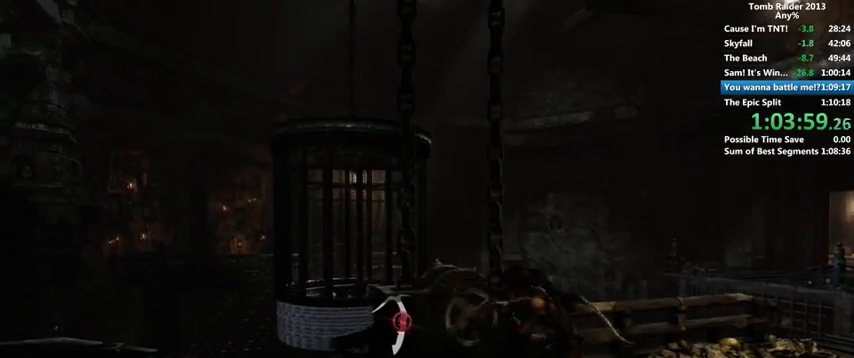
{"keys": [], "mouse": [], "events": [[33, "e", "up"], [133, "e", "down"], [200, "e", "up"], [233, "e", "down"], [300, "e", "up"], [400, "e", "down"], [433, "e", "up"]]}
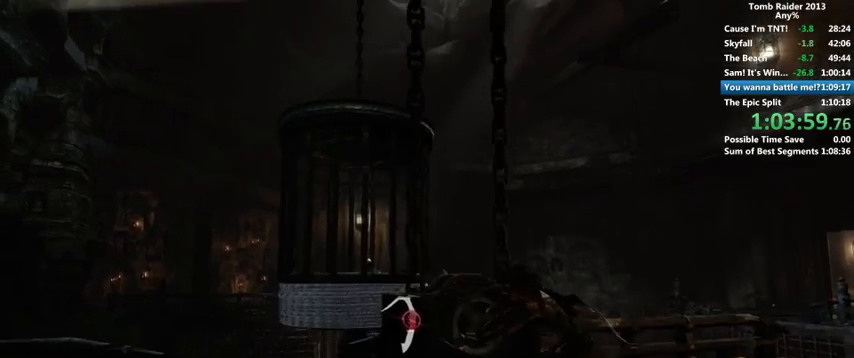
{"keys": ["e"], "mouse": [], "events": [[33, "e", "down"], [100, "e", "up"], [166, "e", "down"], [200, "e", "up"], [300, "e", "down"]]}
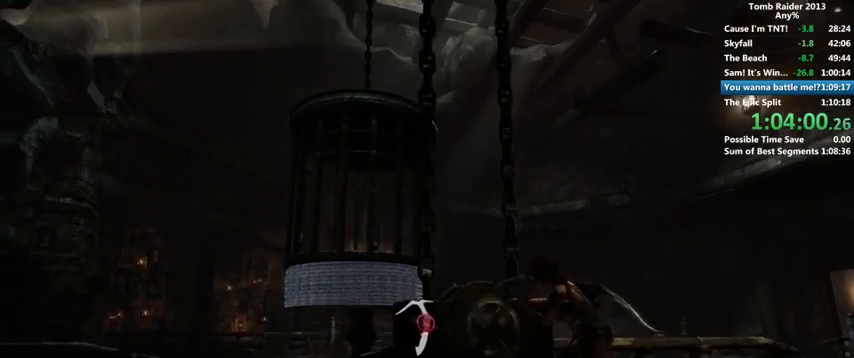
{"keys": ["s"], "mouse": [], "events": [[100, "e", "up"], [466, "s", "down"]]}
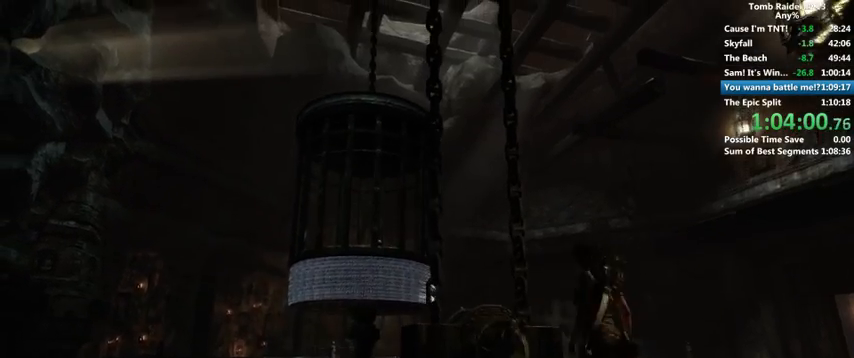
{"keys": ["d"], "mouse": [], "events": [[100, "d", "down"], [166, "s", "up"]]}
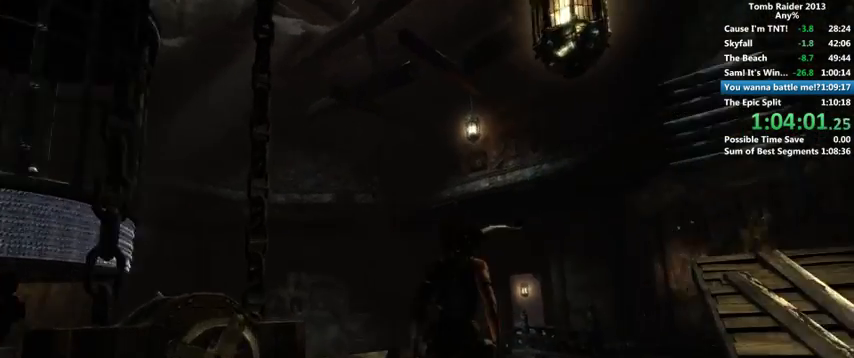
{"keys": ["a", "w"], "mouse": [], "events": [[200, "w", "down"], [266, "shift", "down"], [366, "d", "up"], [366, "shift", "up"], [466, "a", "down"]]}
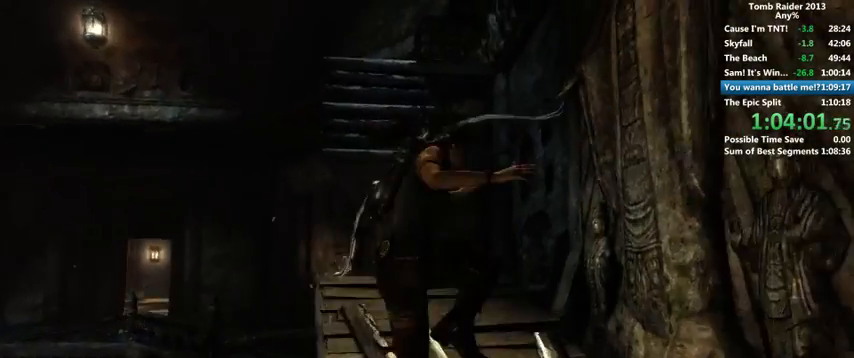
{"keys": ["w"], "mouse": [], "events": [[300, "a", "up"]]}
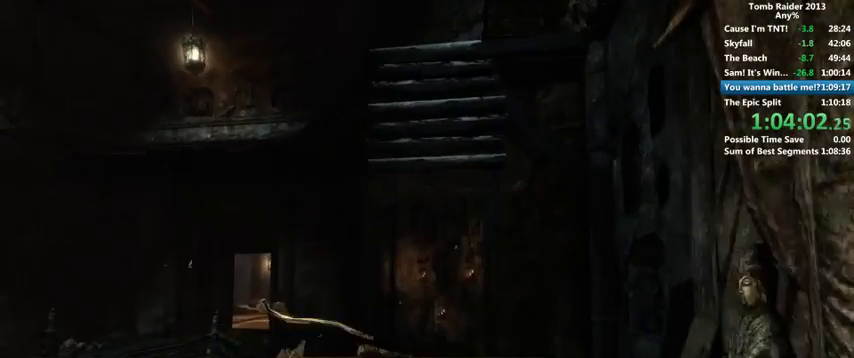
{"keys": ["shift", "w"], "mouse": [], "events": [[333, "shift", "down"]]}
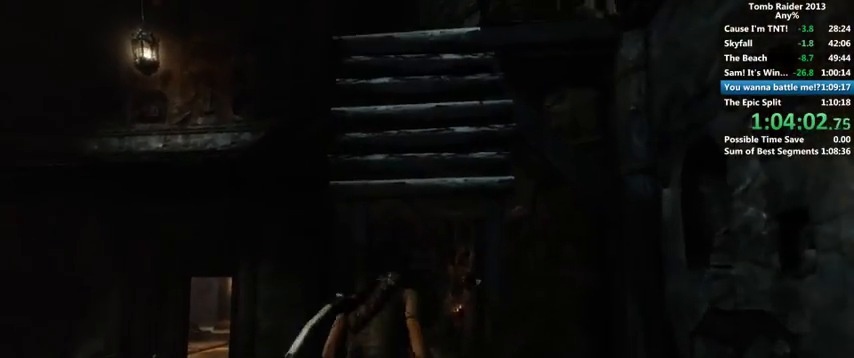
{"keys": ["w"], "mouse": [], "events": [[233, "shift", "up"], [300, "w", "up"], [500, "w", "down"]]}
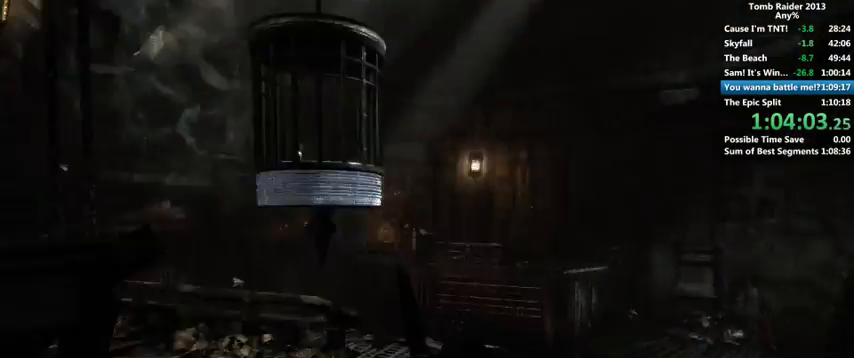
{"keys": ["w"], "mouse": [], "events": []}
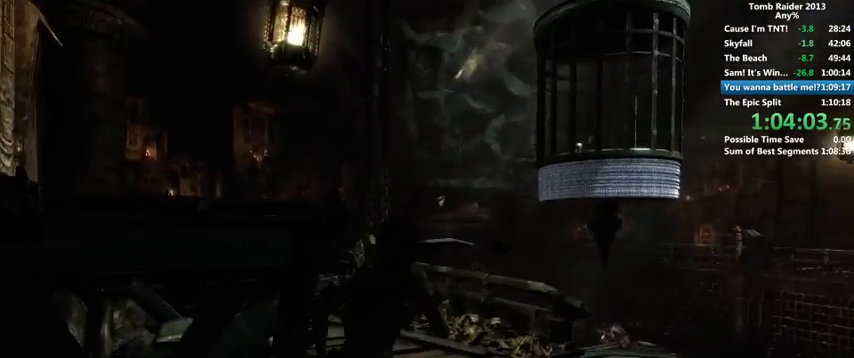
{"keys": ["w"], "mouse": [], "events": [[100, "space", "down"], [200, "space", "up"]]}
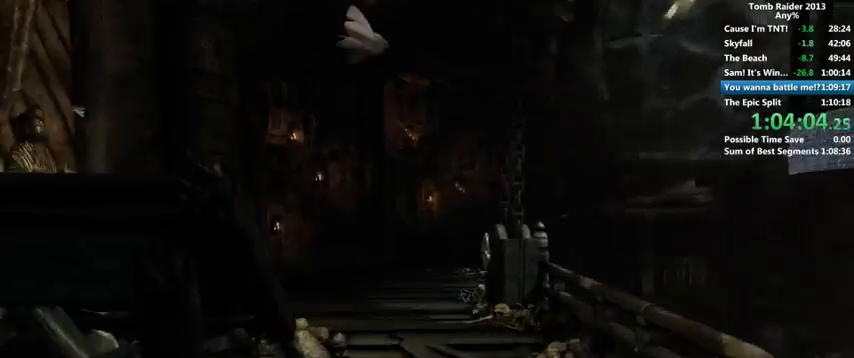
{"keys": ["a", "w"], "mouse": [], "events": [[200, "shift", "down"], [300, "a", "down"], [300, "shift", "up"]]}